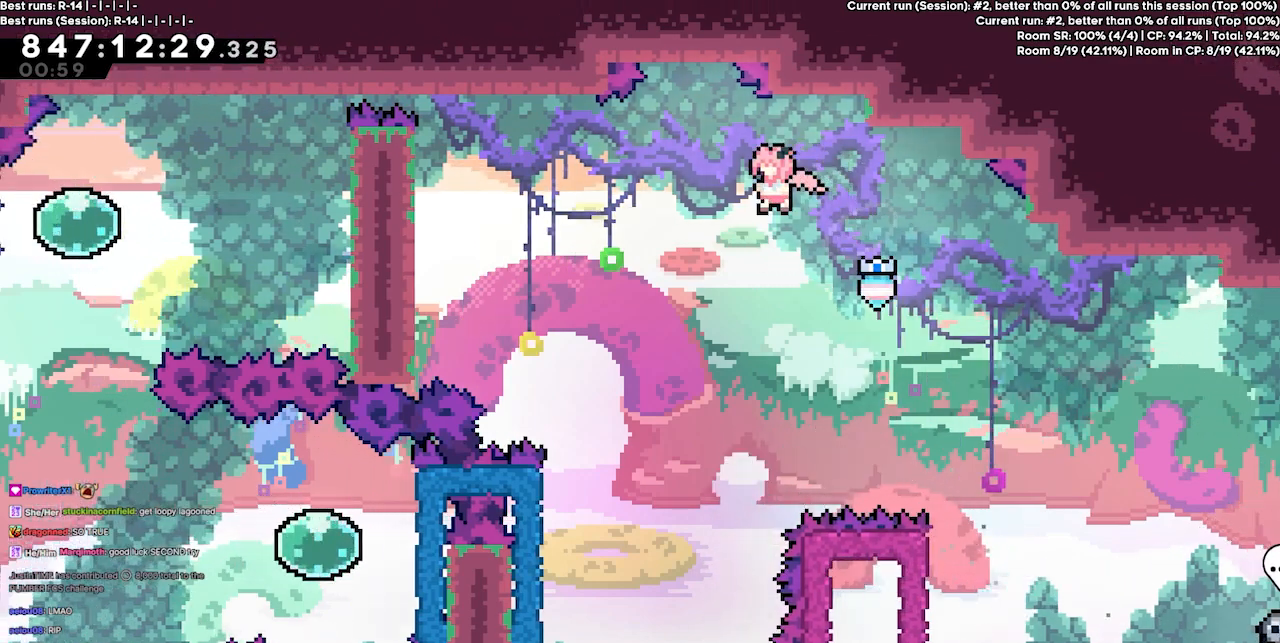
Gameplay with keyboard; each line is a JSON object with the keys held at the frame after it. "events" lists presses ("down") and releases ("up") of "dash", "demo", "demo2", "down", "grab", "jump", "jump2", "jump3", "jump4", "left", "right" and "up" between this image and that frame as [ms after this image, input, new state], when the widget could be followed in between. No other keys are recorded. Mouse input is not recorded. Key names are as the overlay labels them; some are game actions (e.g. jump) rather than physical keys.
{"keys": ["left"], "events": [[267, "jump3", "up"], [333, "left", "up"], [400, "left", "down"]]}
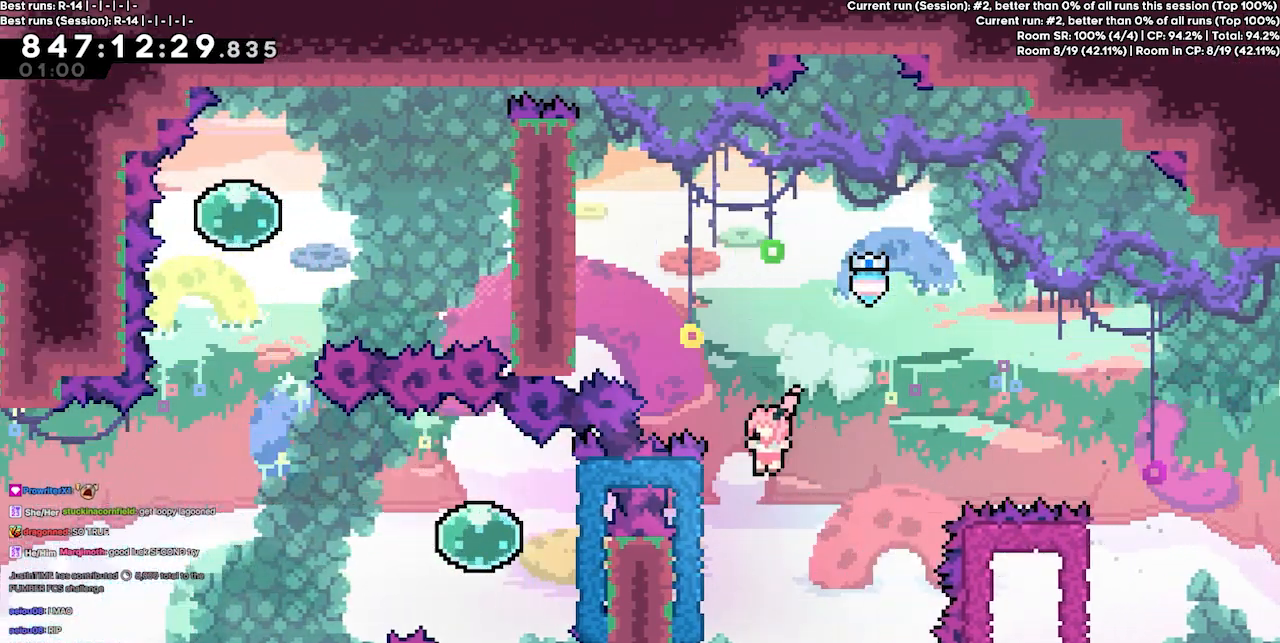
{"keys": ["grab", "jump3", "left"], "events": [[33, "grab", "down"], [33, "up", "down"], [367, "up", "up"], [400, "left", "up"], [467, "left", "down"], [500, "jump3", "down"]]}
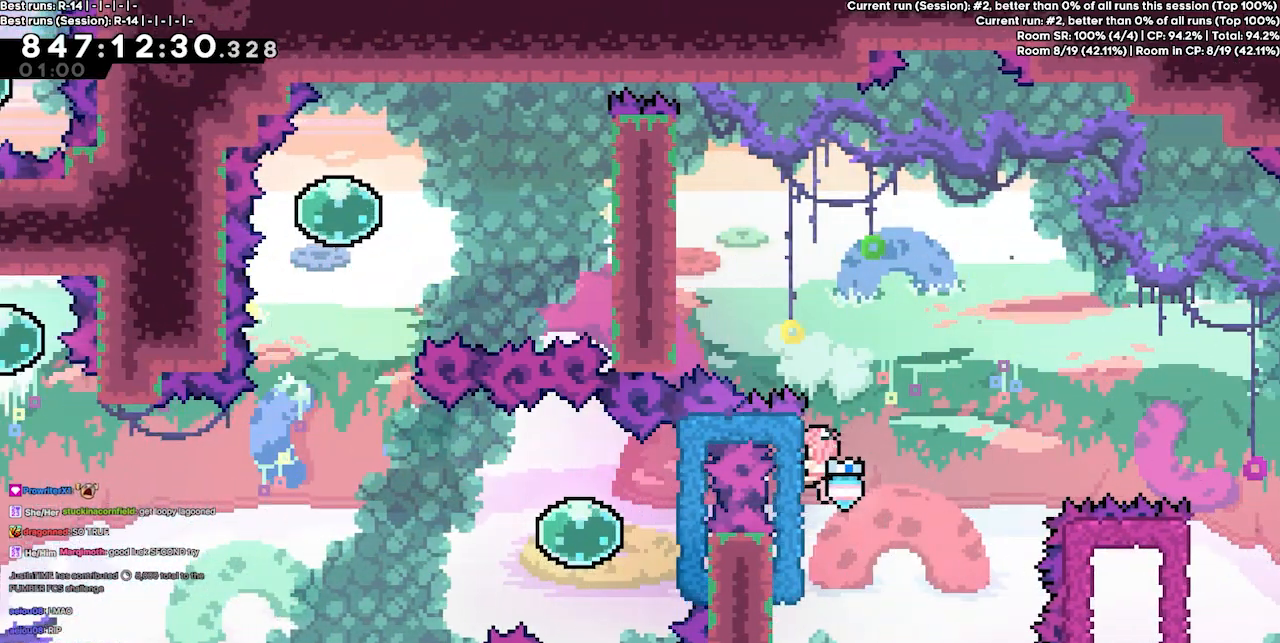
{"keys": ["grab", "left", "up"], "events": [[200, "jump3", "up"], [467, "up", "down"]]}
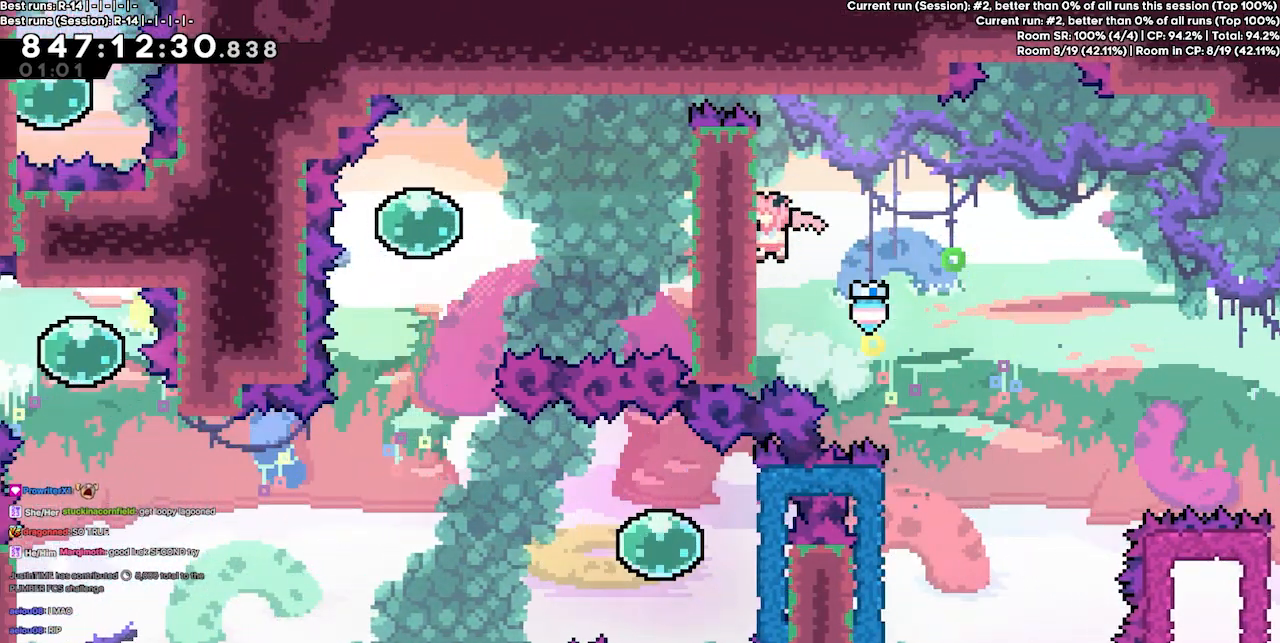
{"keys": ["grab", "left", "up"], "events": []}
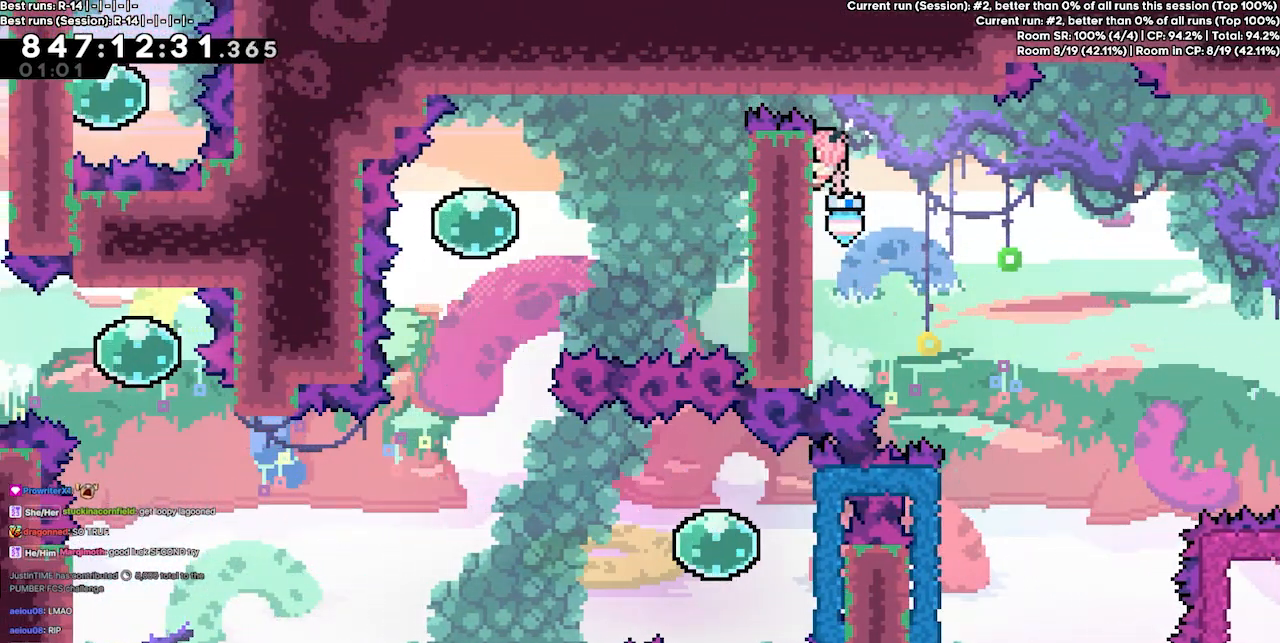
{"keys": ["grab", "jump3", "left"], "events": [[167, "left", "up"], [167, "up", "up"], [467, "jump3", "down"], [500, "left", "down"]]}
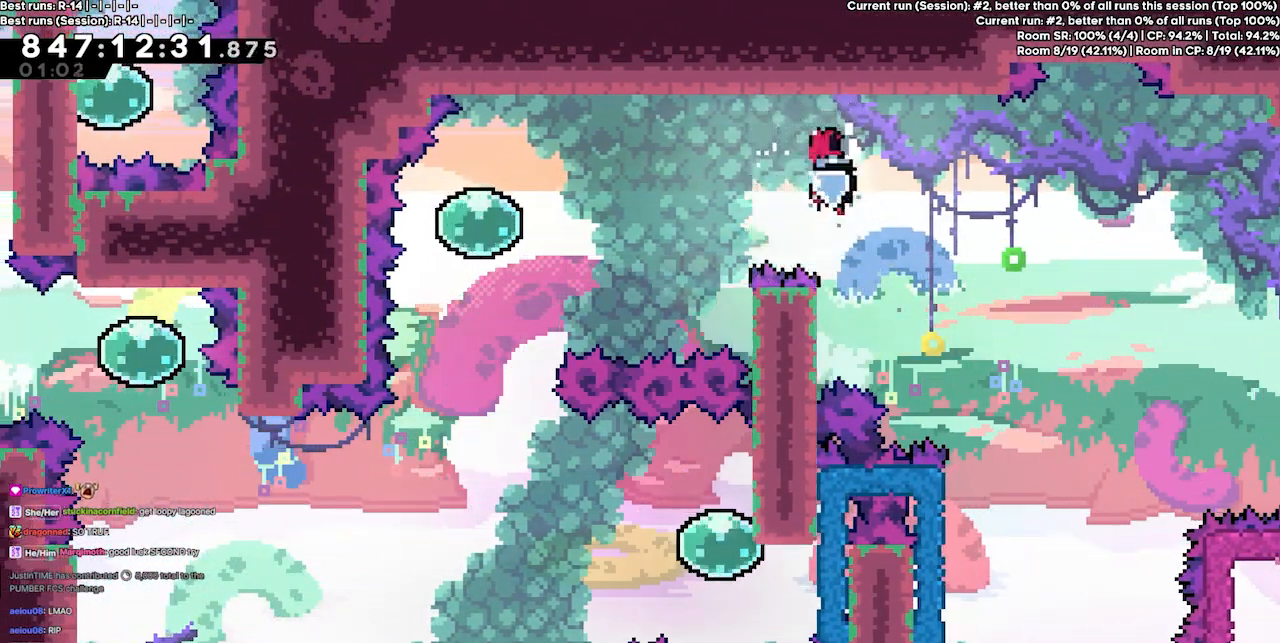
{"keys": ["dash", "left"], "events": [[100, "grab", "up"], [100, "jump3", "up"], [433, "dash", "down"]]}
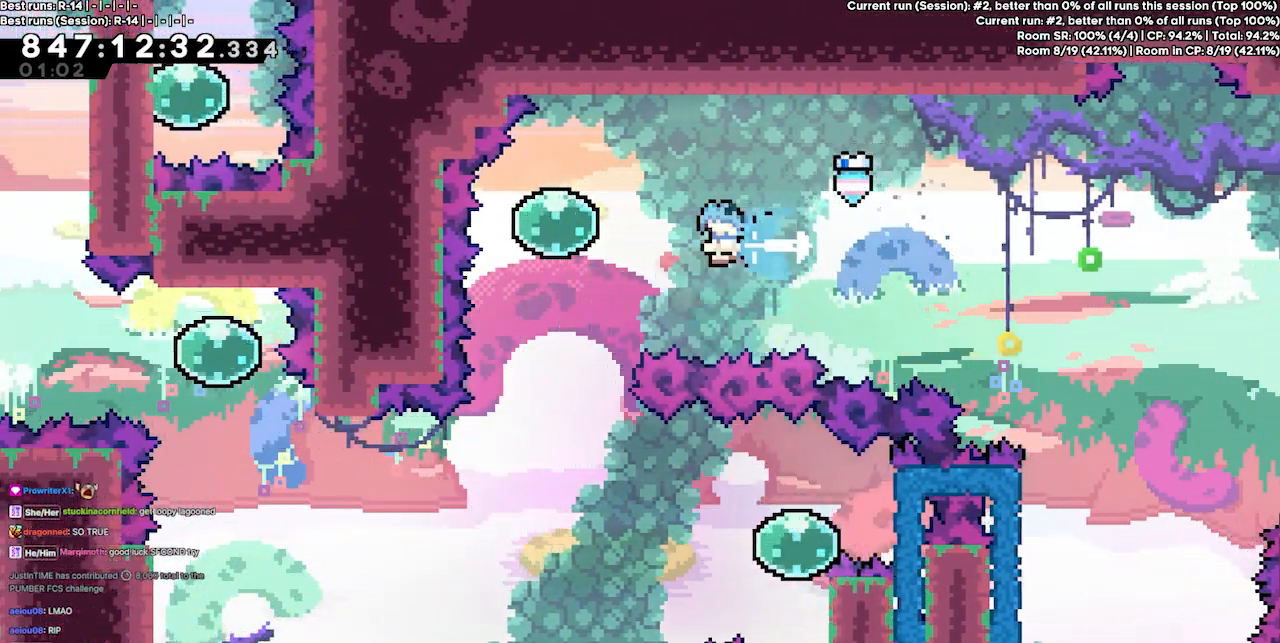
{"keys": [], "events": [[100, "dash", "up"], [267, "dash", "down"], [267, "down", "down"], [267, "left", "up"], [400, "dash", "up"], [433, "down", "up"]]}
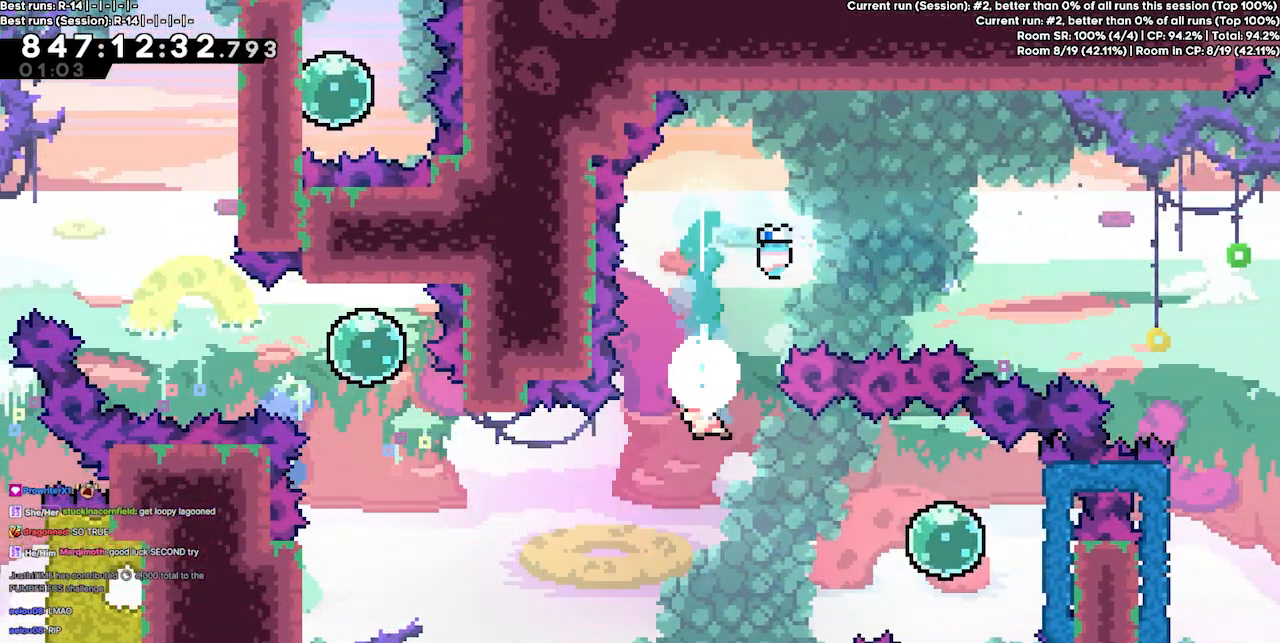
{"keys": ["dash", "right"], "events": [[67, "right", "down"], [233, "dash", "down"], [367, "dash", "up"], [500, "dash", "down"]]}
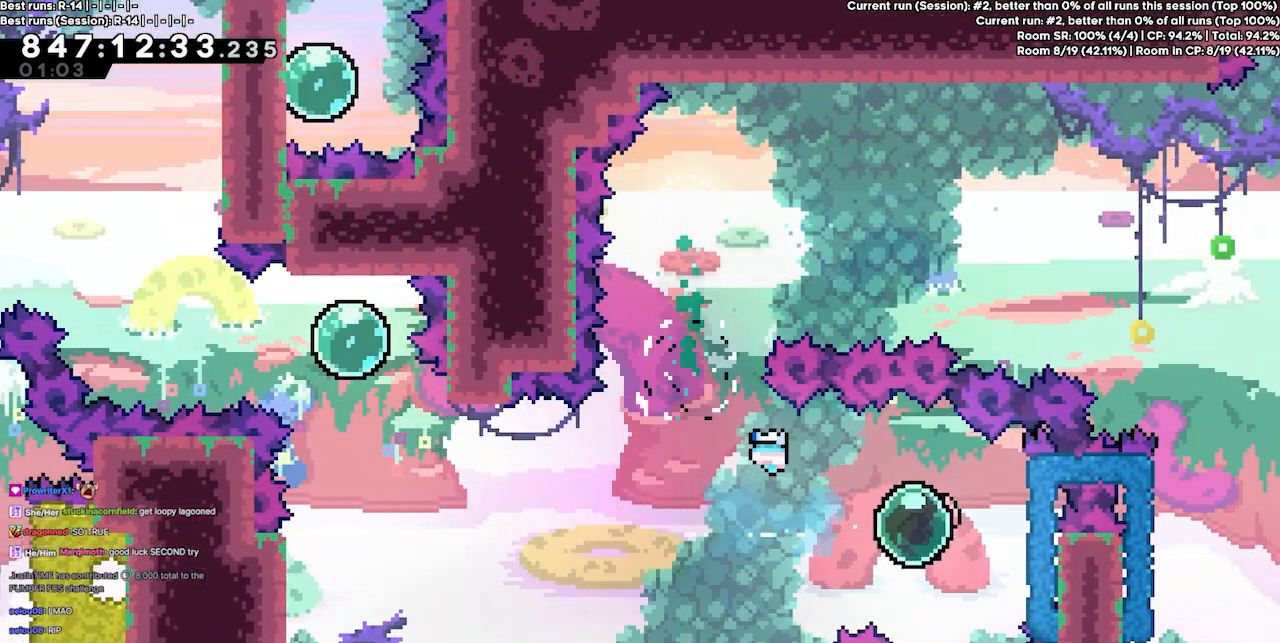
{"keys": ["left"], "events": [[133, "dash", "up"], [233, "left", "down"], [233, "right", "up"]]}
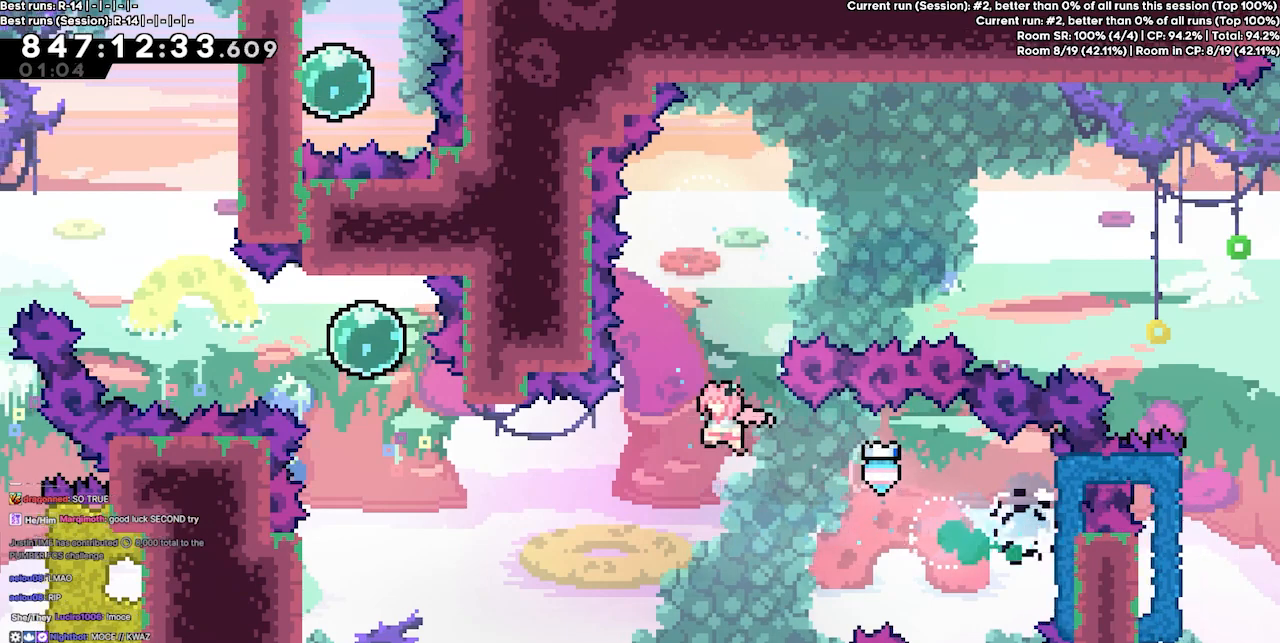
{"keys": ["grab", "left"], "events": [[333, "grab", "down"]]}
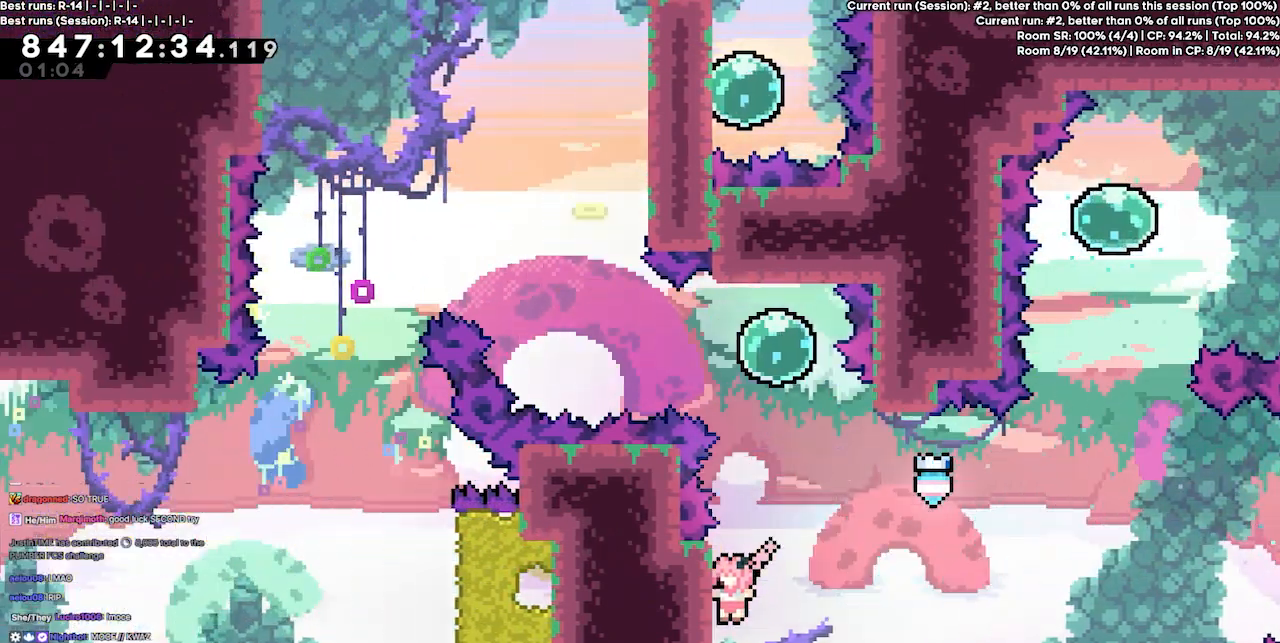
{"keys": ["grab"], "events": [[67, "left", "up"]]}
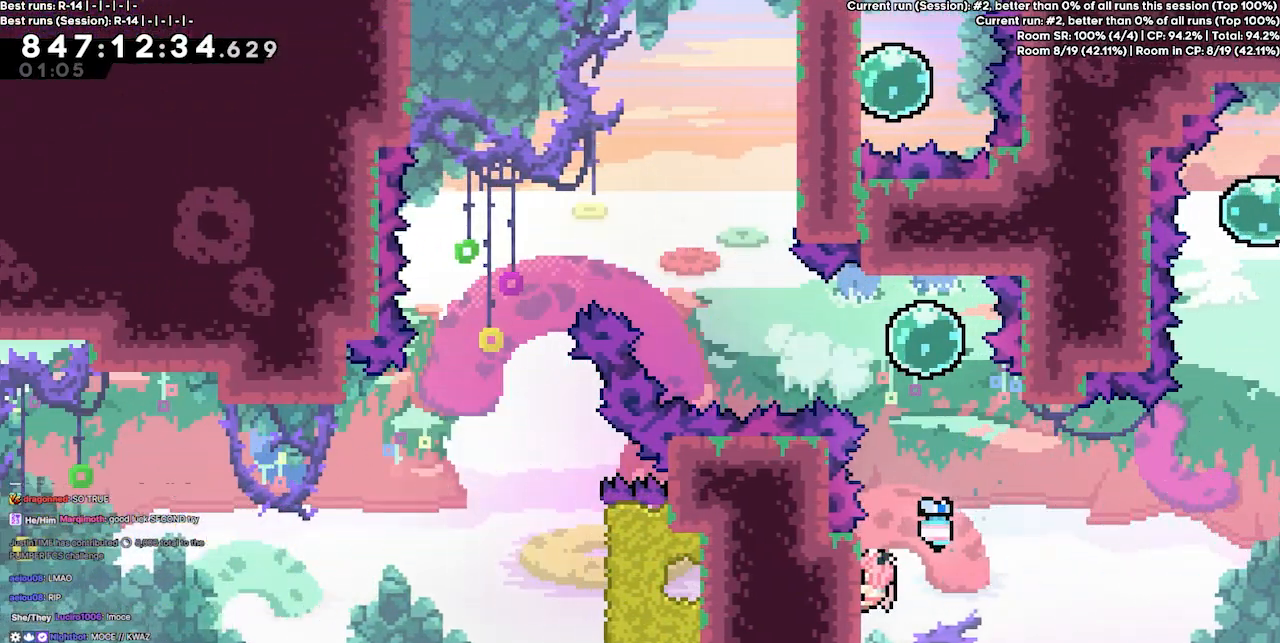
{"keys": ["dash", "jump3", "up"], "events": [[100, "grab", "up"], [133, "jump3", "down"], [433, "up", "down"], [467, "dash", "down"]]}
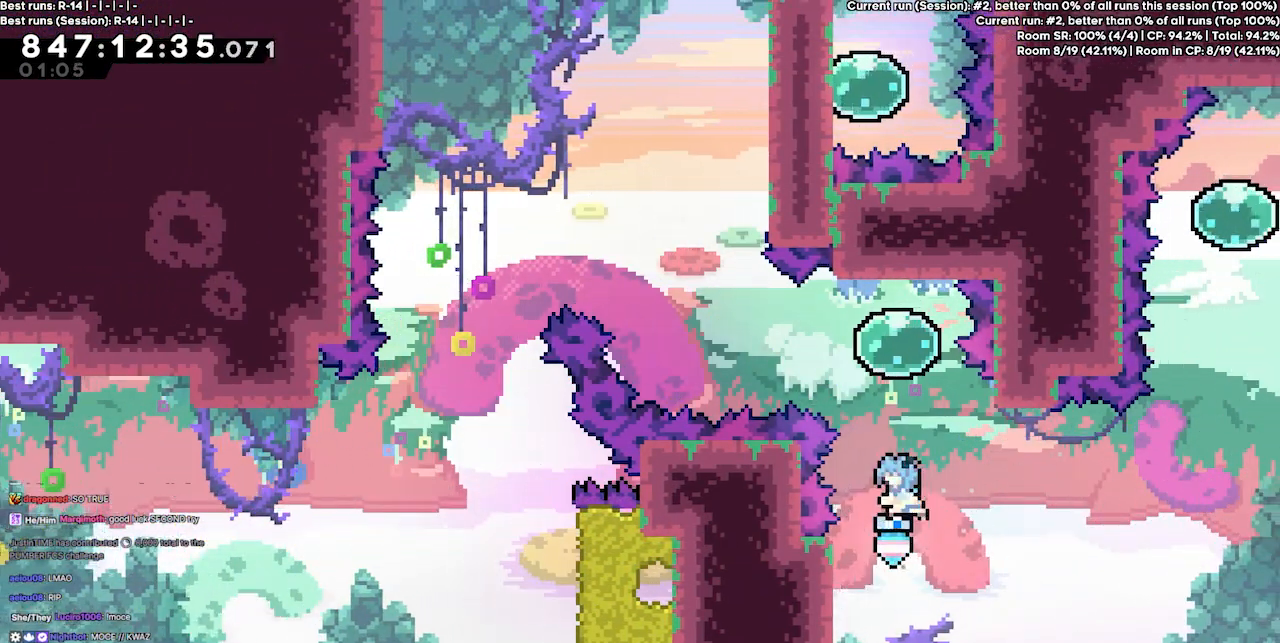
{"keys": ["dash", "up"], "events": [[33, "jump3", "up"], [167, "dash", "up"], [167, "up", "up"], [200, "left", "down"], [267, "dash", "down"], [400, "dash", "up"], [500, "dash", "down"], [500, "left", "up"], [500, "up", "down"]]}
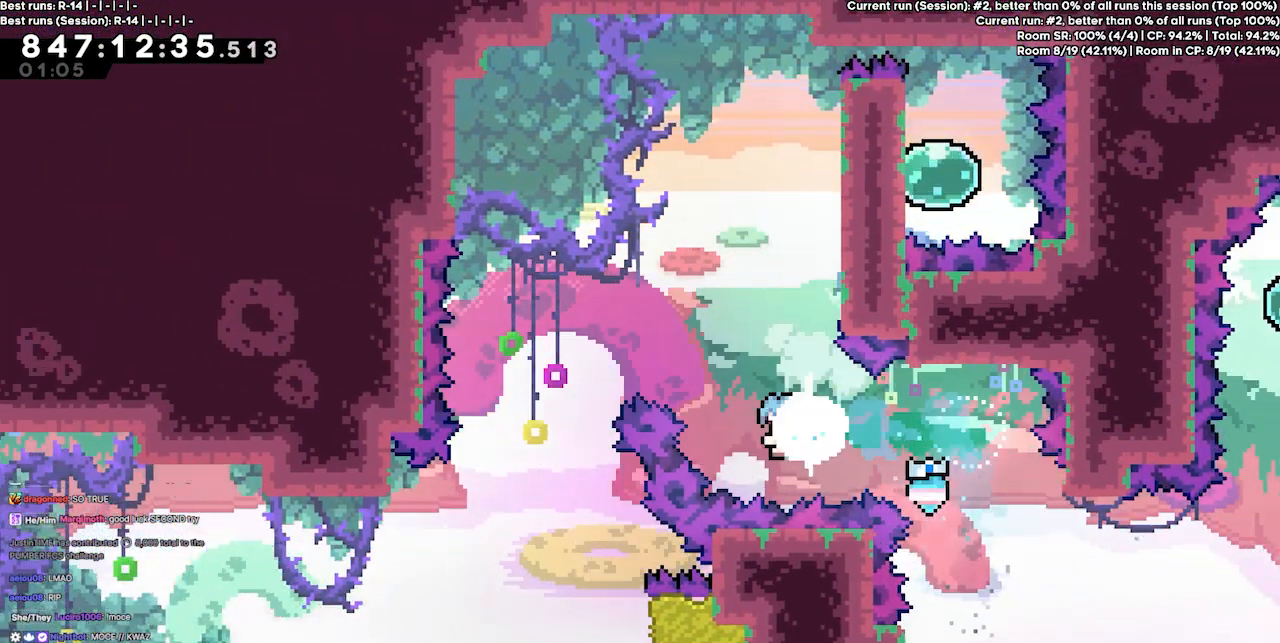
{"keys": ["grab", "right", "up"], "events": [[233, "grab", "down"], [233, "right", "down"], [367, "dash", "up"]]}
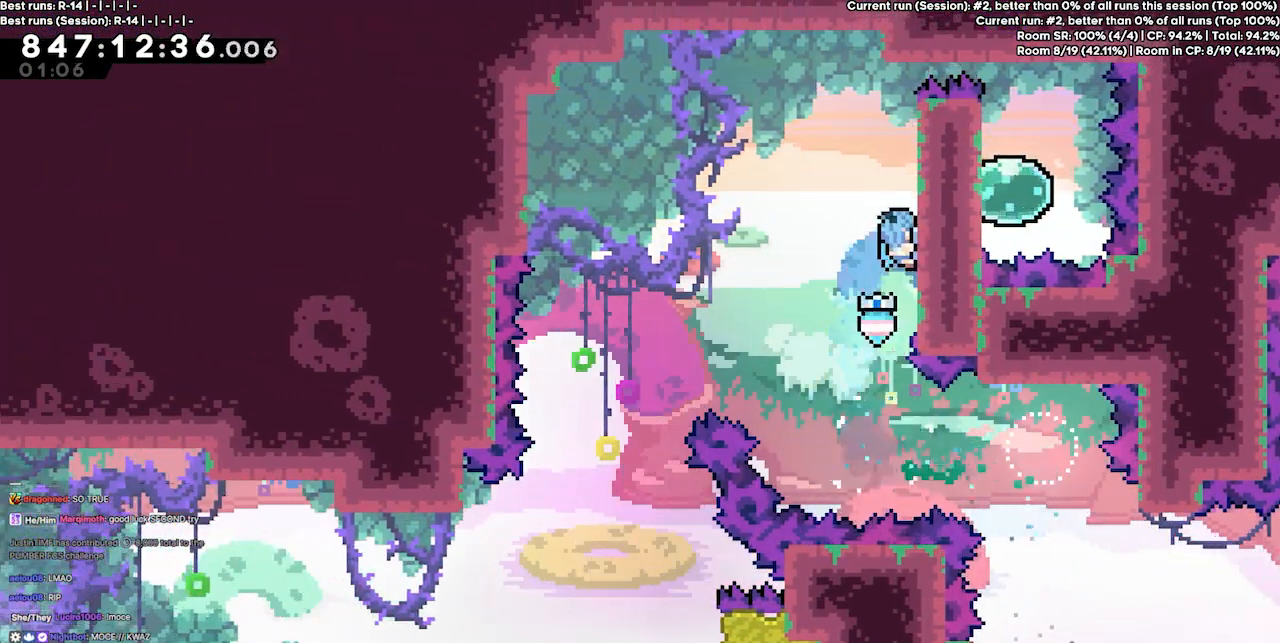
{"keys": ["grab", "right", "up"], "events": []}
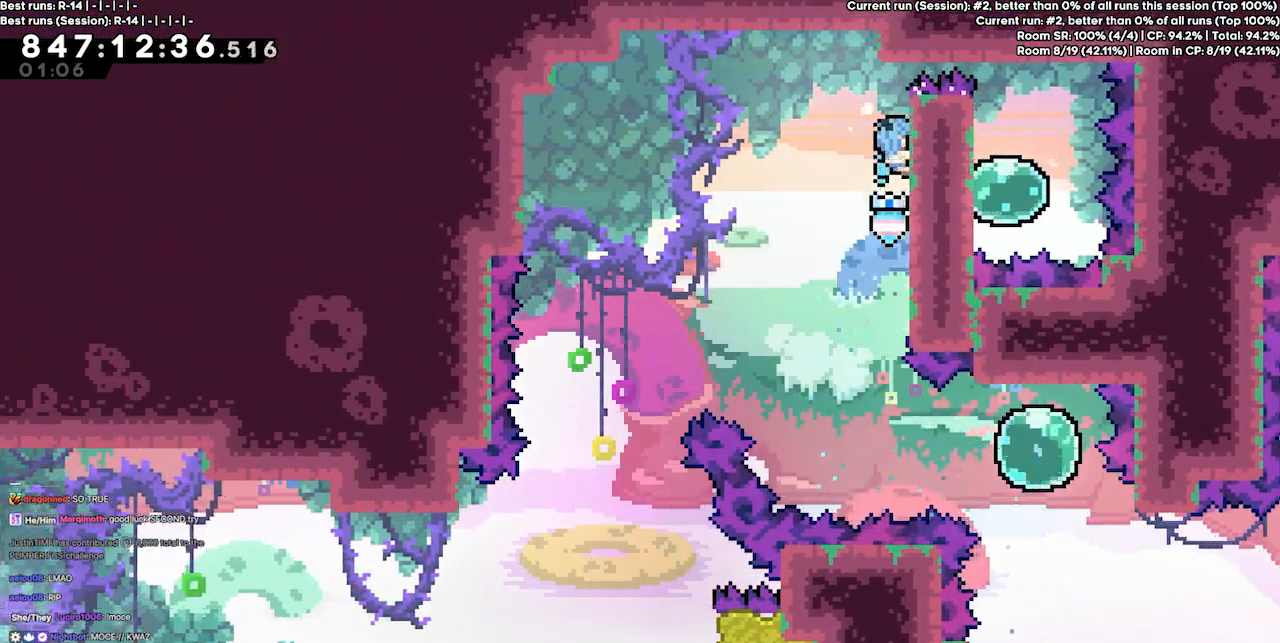
{"keys": ["grab", "jump3", "right"], "events": [[167, "right", "up"], [167, "up", "up"], [400, "jump3", "down"], [500, "right", "down"]]}
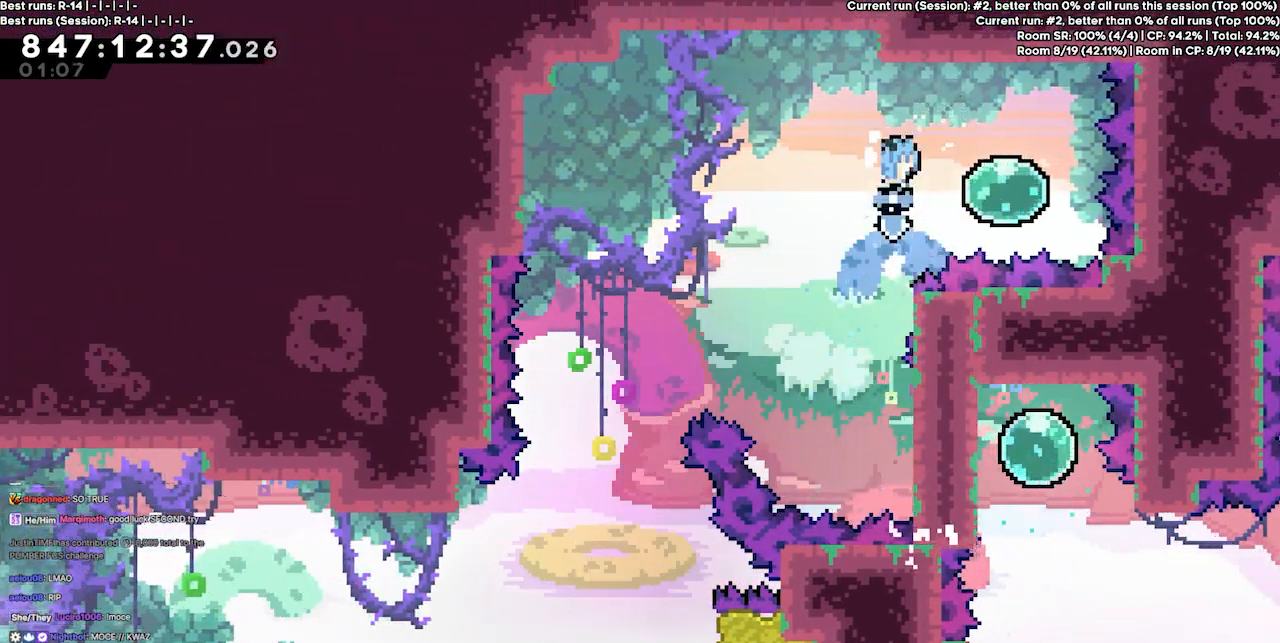
{"keys": ["left"], "events": [[67, "grab", "up"], [167, "jump3", "up"], [300, "left", "down"], [300, "right", "up"], [367, "dash", "down"], [500, "dash", "up"]]}
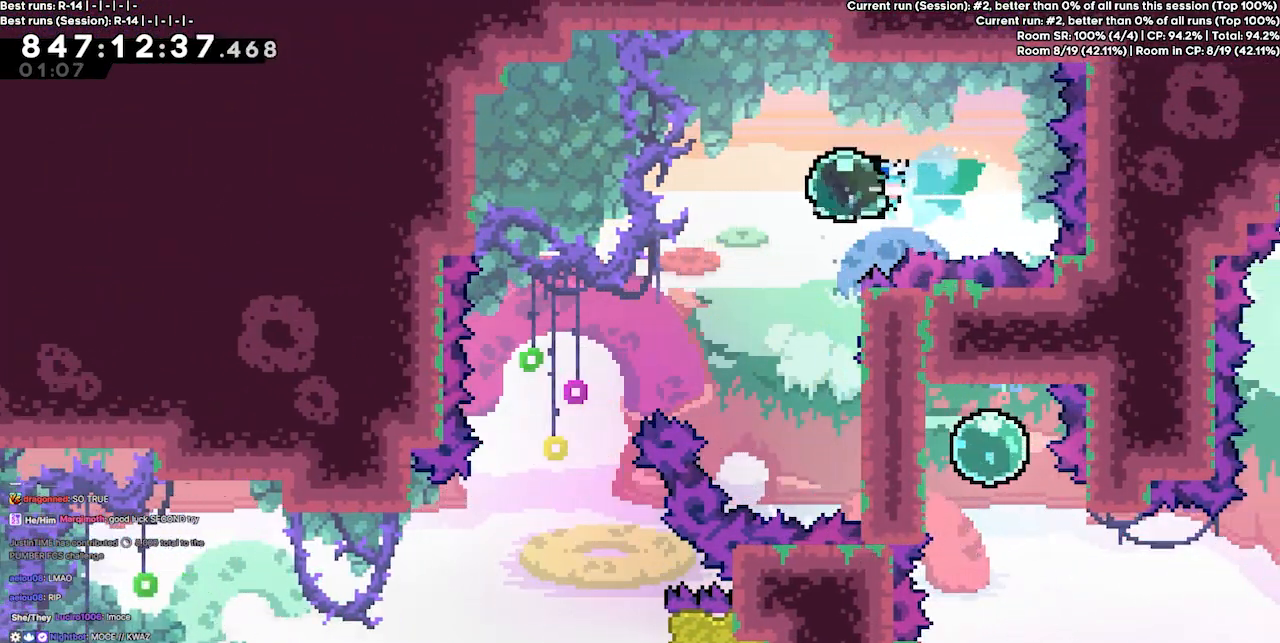
{"keys": ["left"], "events": []}
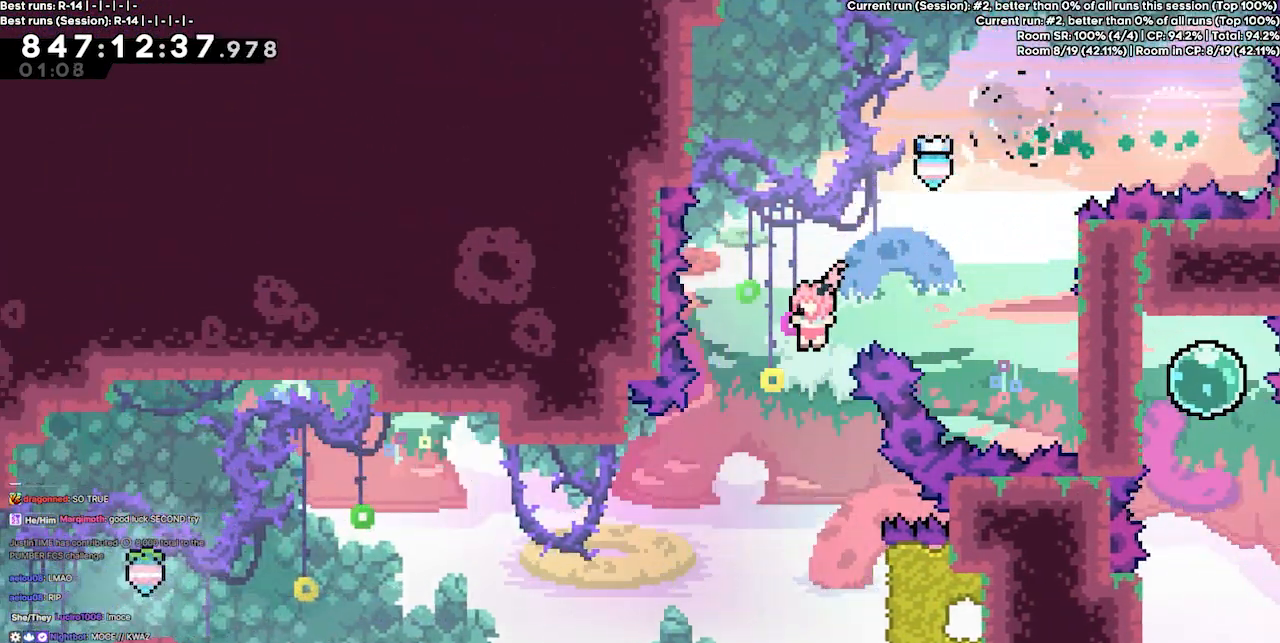
{"keys": ["dash", "right"], "events": [[33, "left", "up"], [400, "right", "down"], [433, "dash", "down"]]}
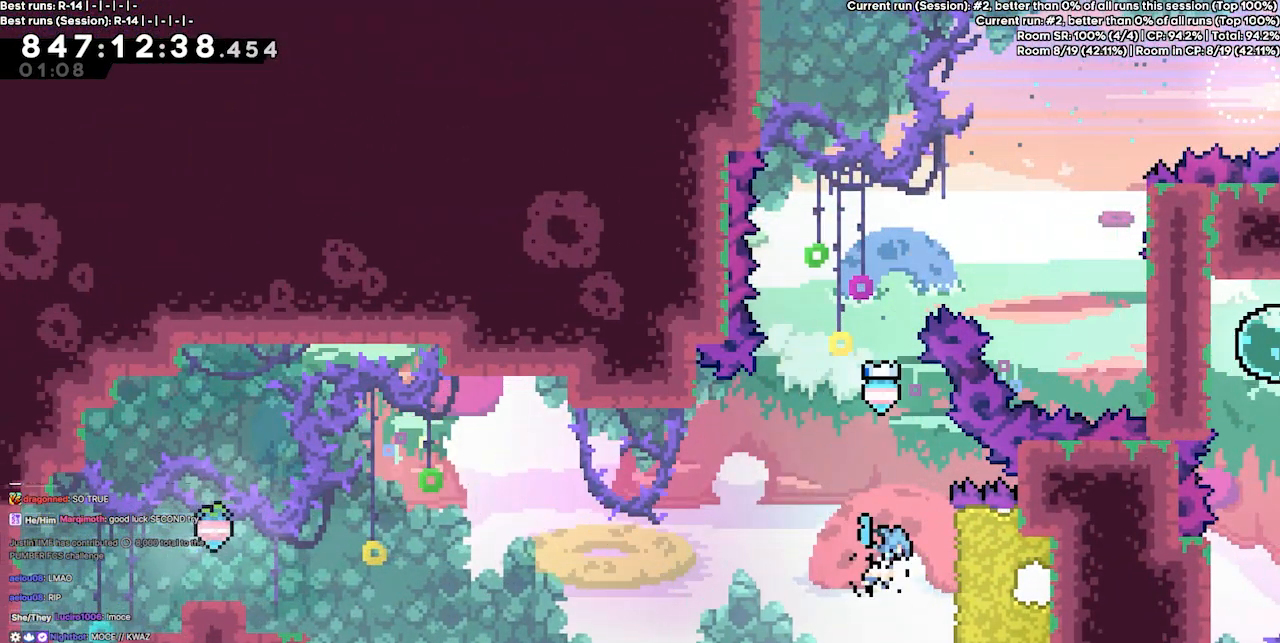
{"keys": ["grab", "left"], "events": [[67, "dash", "up"], [67, "left", "down"], [67, "right", "up"], [167, "grab", "down"]]}
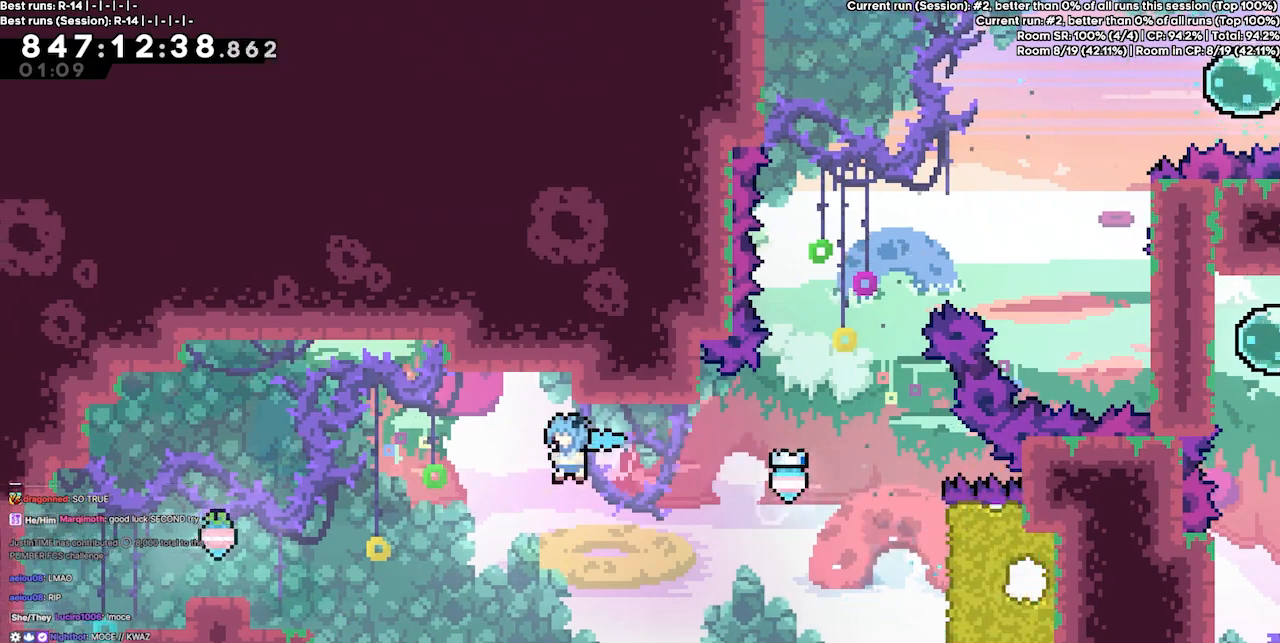
{"keys": ["grab"], "events": [[467, "left", "up"]]}
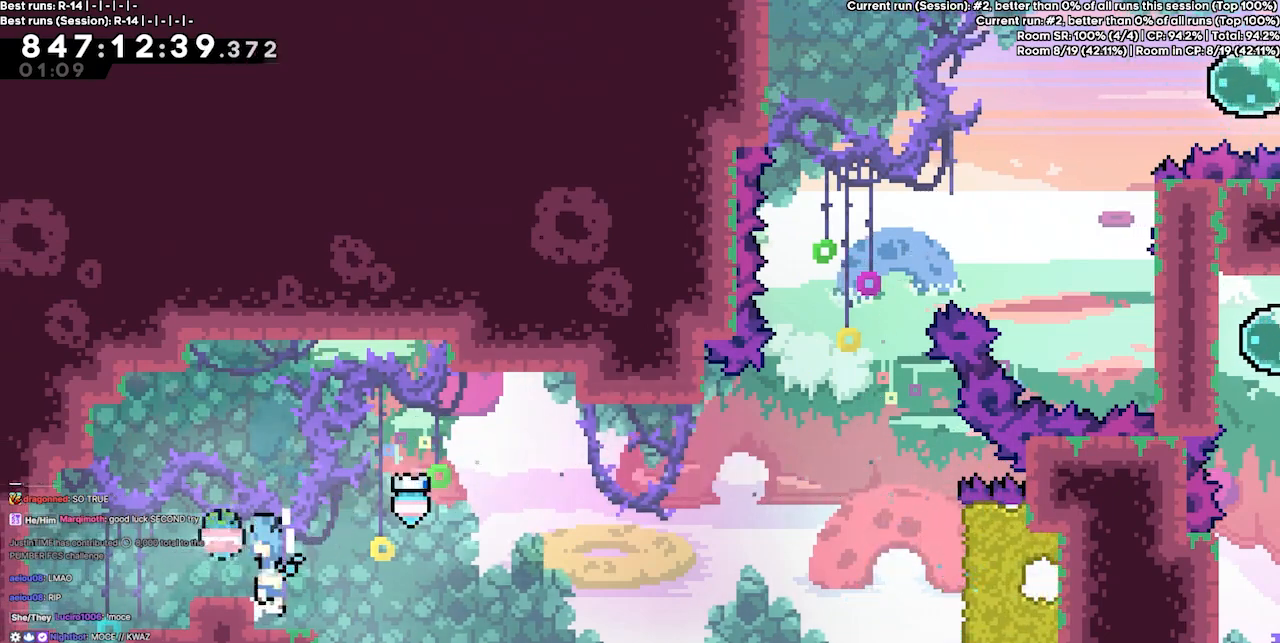
{"keys": [], "events": [[33, "jump3", "down"], [100, "left", "down"], [200, "grab", "up"], [200, "jump3", "up"], [267, "left", "up"]]}
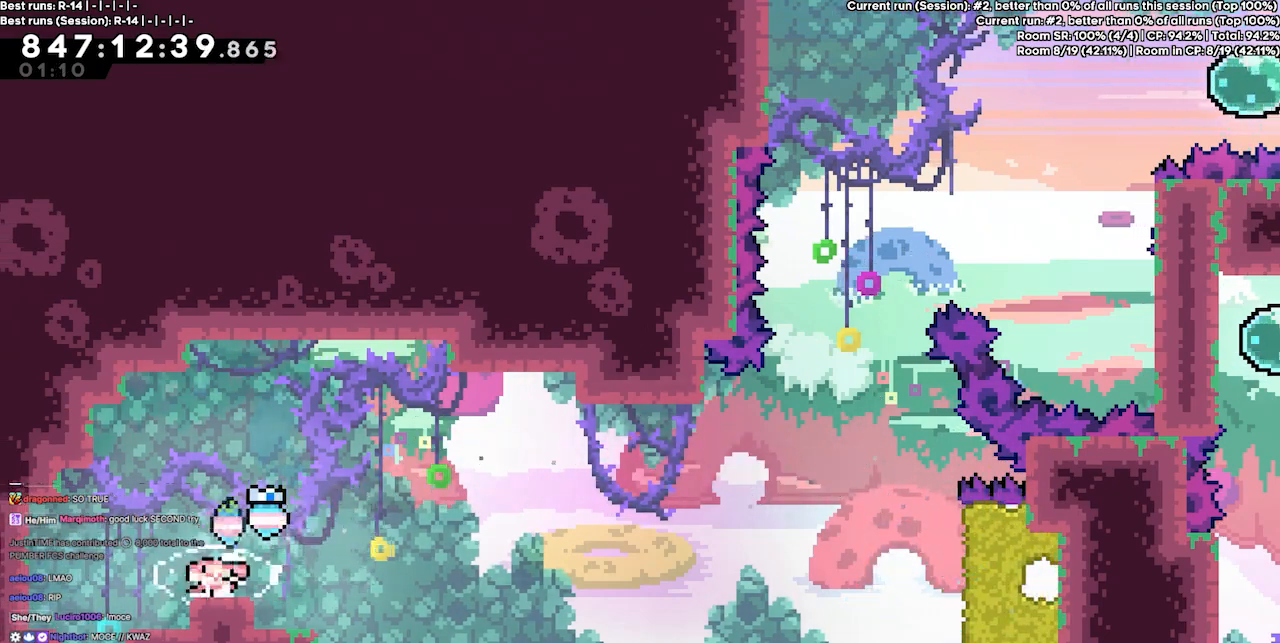
{"keys": [], "events": []}
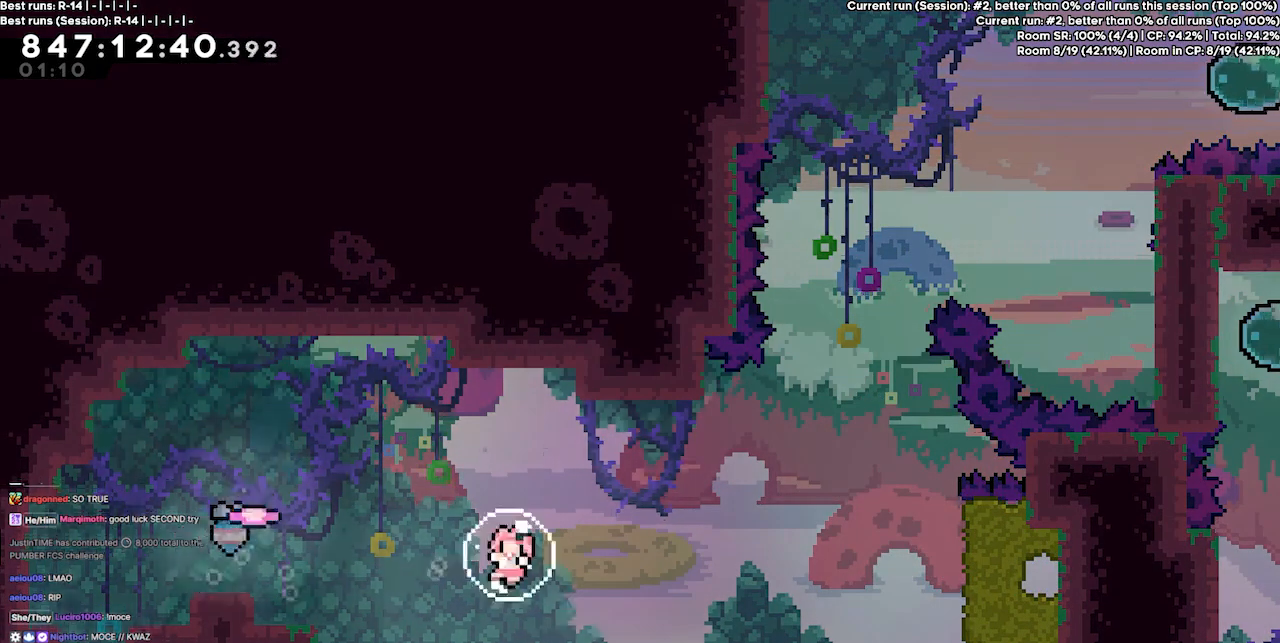
{"keys": [], "events": []}
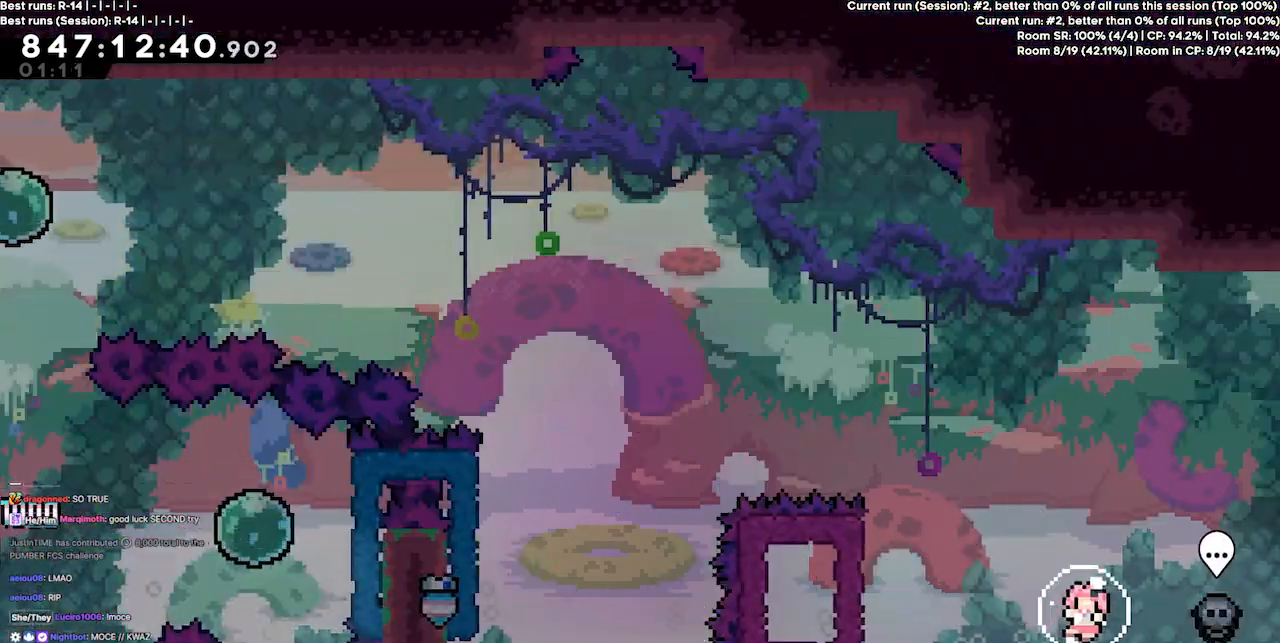
{"keys": [], "events": []}
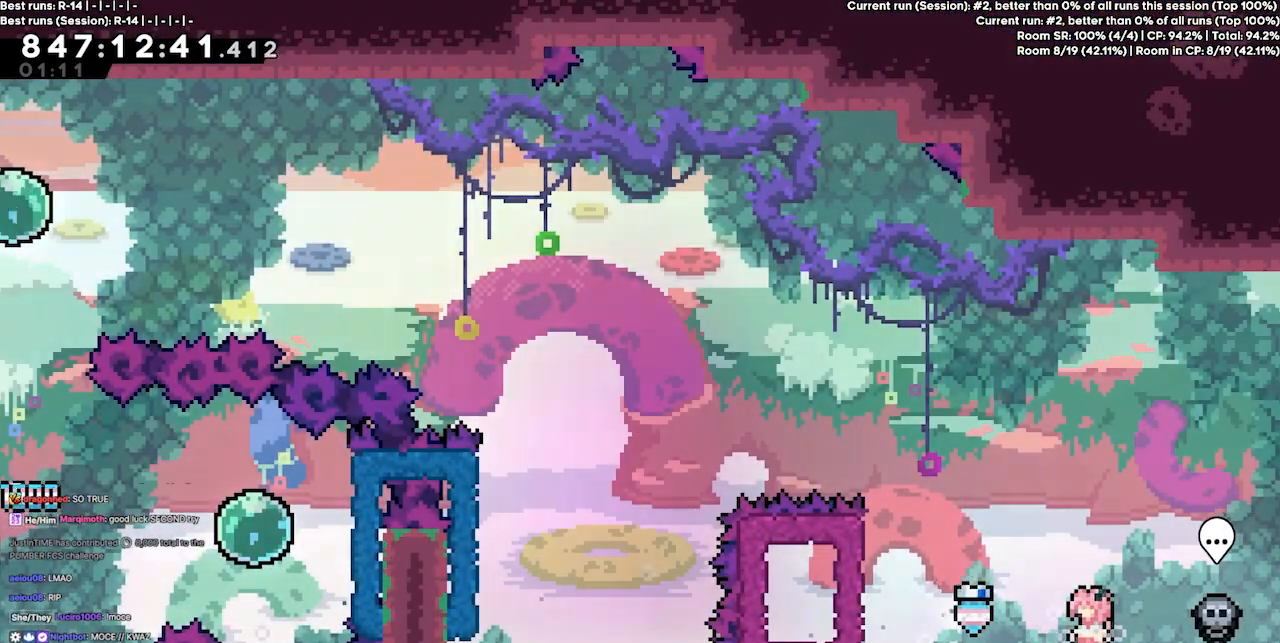
{"keys": [], "events": []}
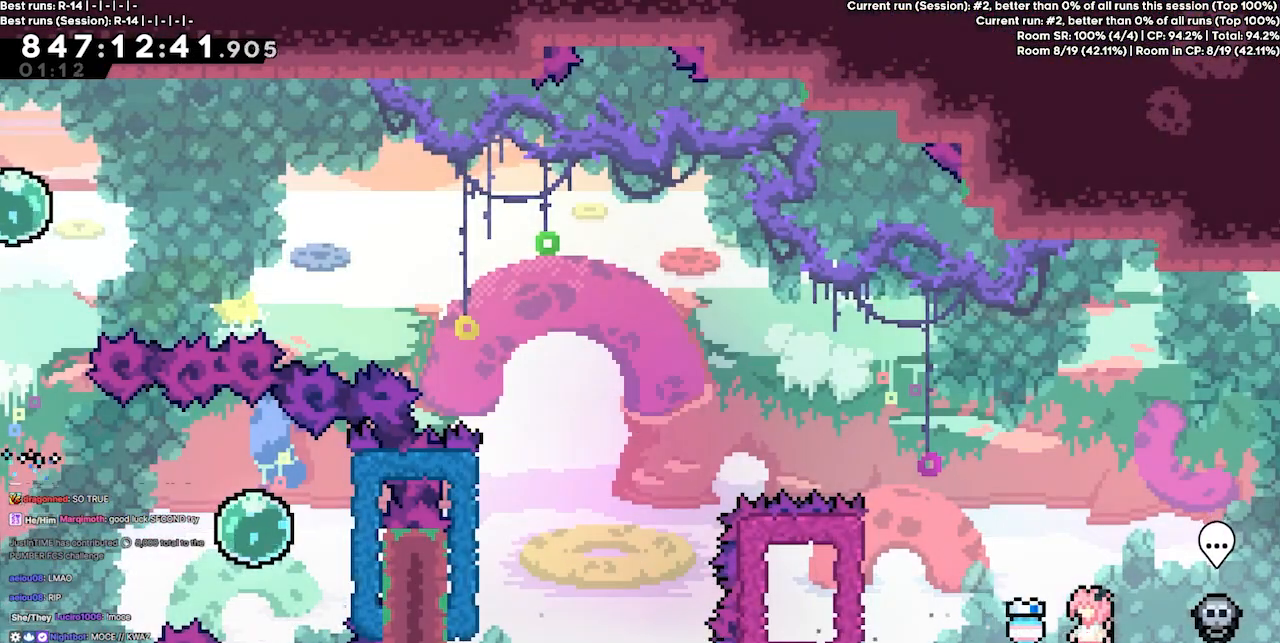
{"keys": [], "events": []}
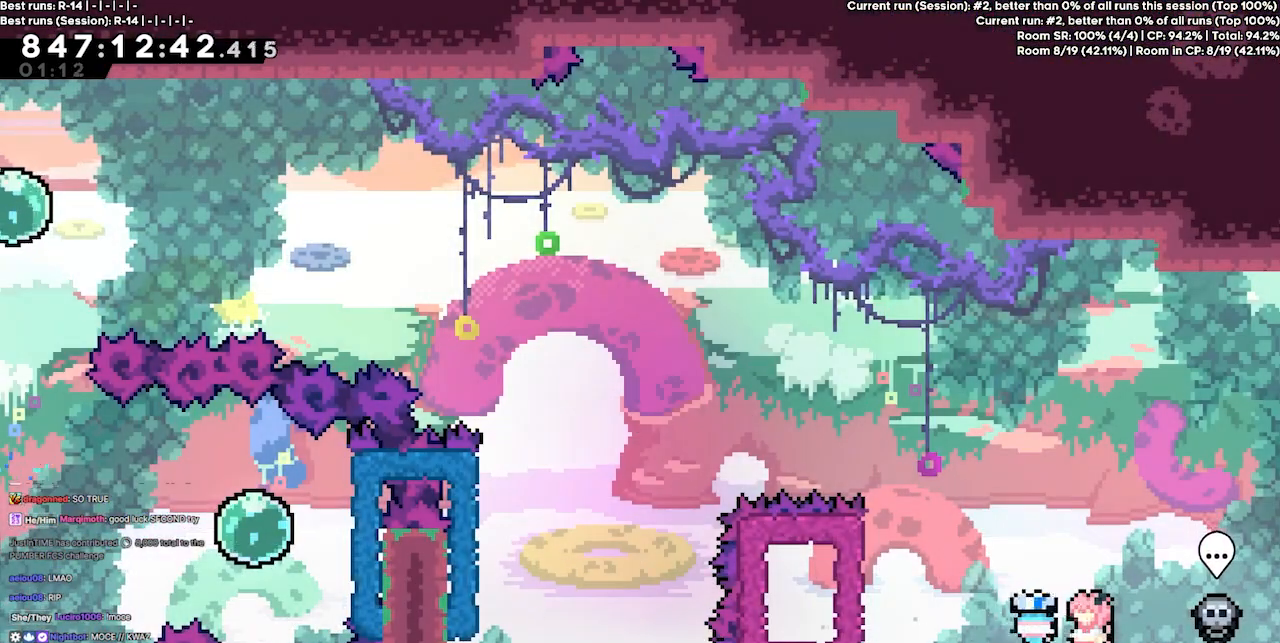
{"keys": [], "events": []}
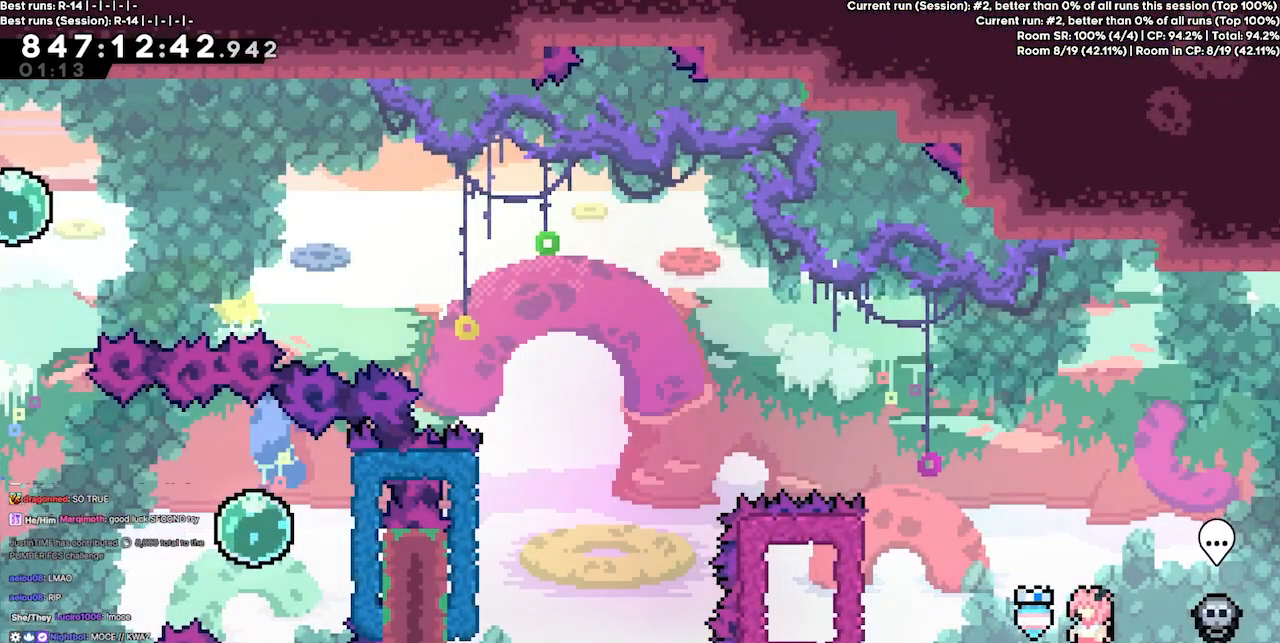
{"keys": [], "events": []}
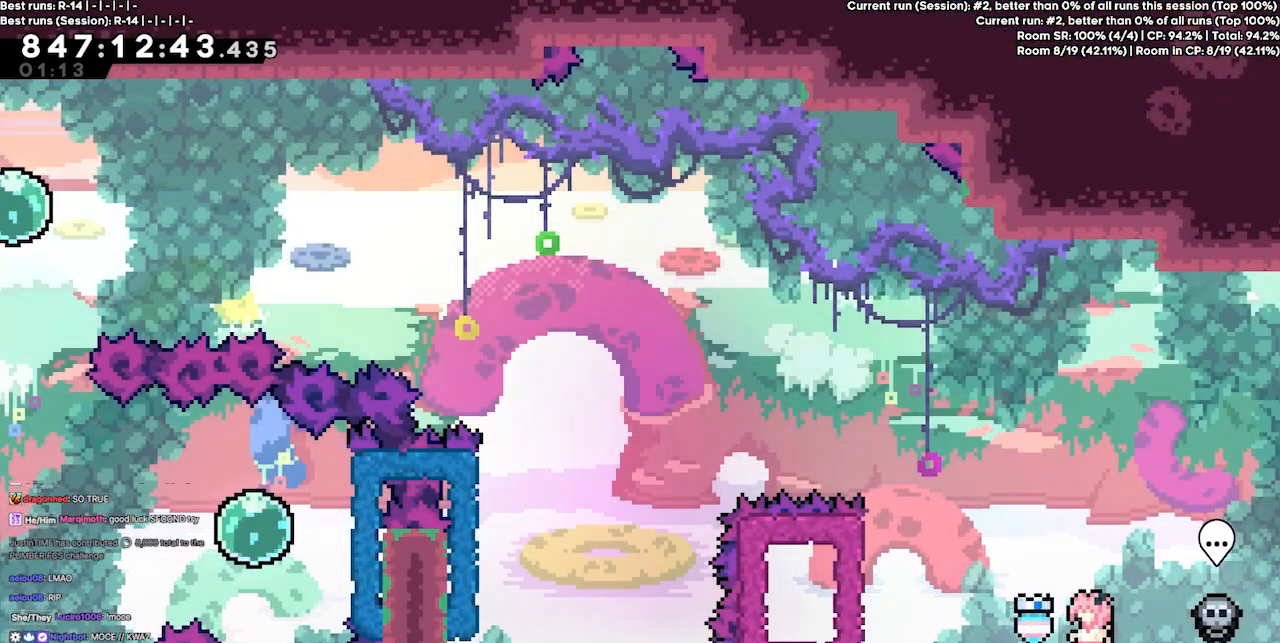
{"keys": ["dash", "right"], "events": [[267, "right", "down"], [467, "dash", "down"]]}